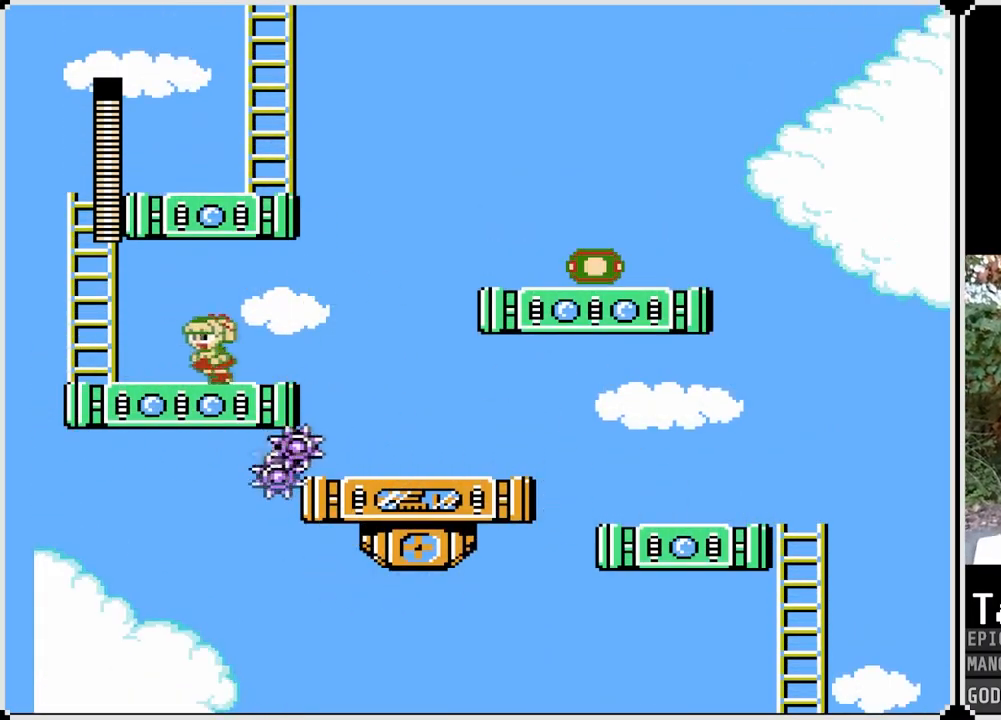
Gameplay with a controller (PlayStation layout); each line is a JSON object with the inputs held at the frame after it. "events" lists button and stick changes between this image and that frame as [ms after this image, input, new state], when the widget could be followed in between. Not read: TOUCHPAD.
{"buttons": ["CROSS", "SQUARE", "DPAD_LEFT"], "left_stick": "center", "right_stick": "center", "events": [[483, "CROSS", "down"]]}
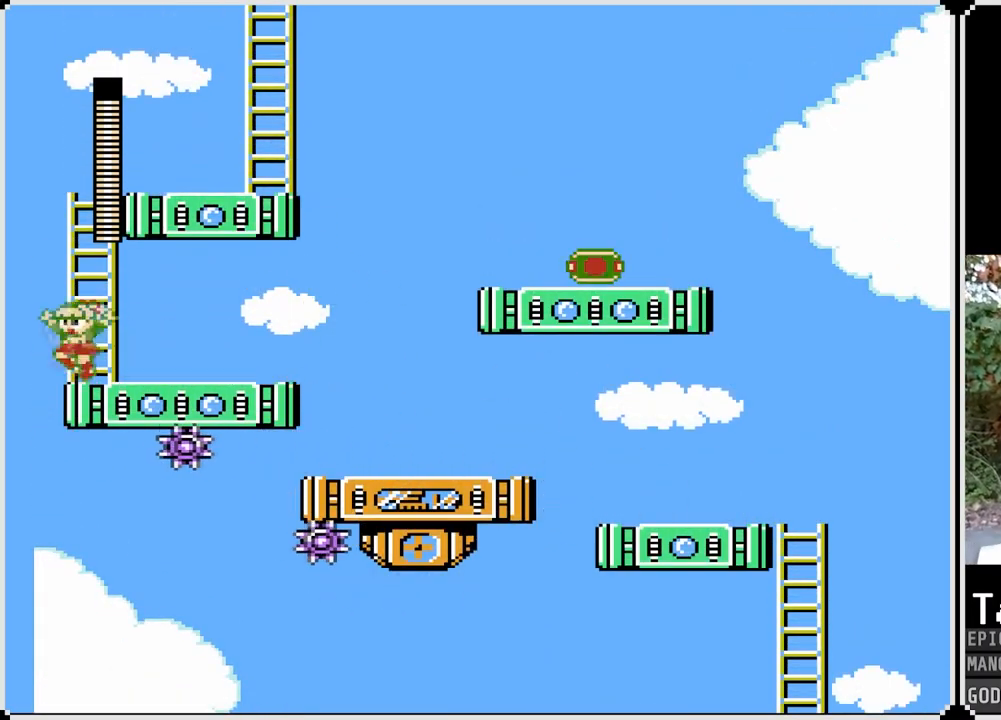
{"buttons": ["SQUARE", "DPAD_UP"], "left_stick": "center", "right_stick": "center", "events": [[133, "DPAD_LEFT", "up"], [167, "DPAD_RIGHT", "down"], [333, "DPAD_UP", "down"], [400, "DPAD_RIGHT", "up"], [483, "CROSS", "up"]]}
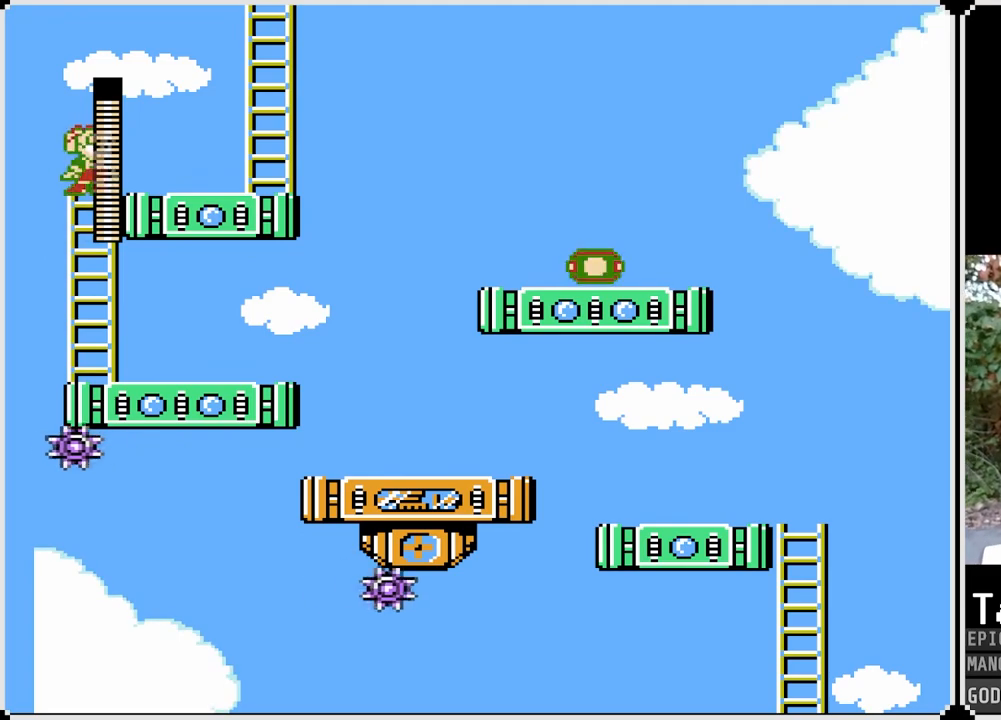
{"buttons": ["SQUARE", "DPAD_RIGHT"], "left_stick": "center", "right_stick": "center", "events": [[33, "DPAD_RIGHT", "down"], [100, "DPAD_UP", "up"]]}
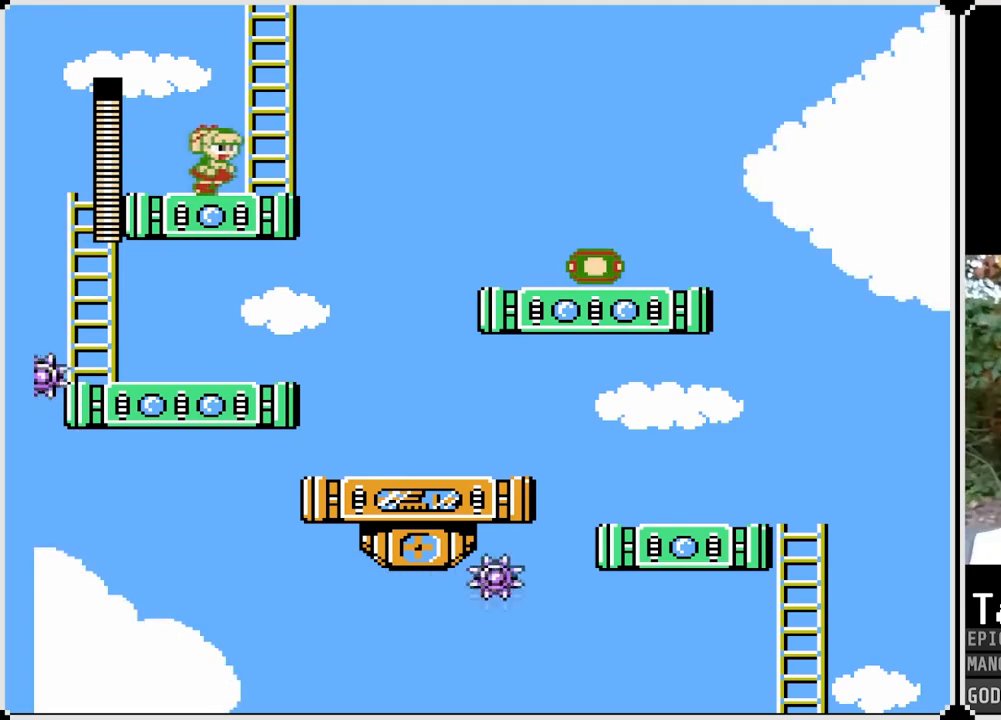
{"buttons": ["SQUARE", "DPAD_UP"], "left_stick": "center", "right_stick": "center", "events": [[33, "CROSS", "down"], [250, "DPAD_UP", "down"], [283, "DPAD_RIGHT", "up"], [417, "CROSS", "up"]]}
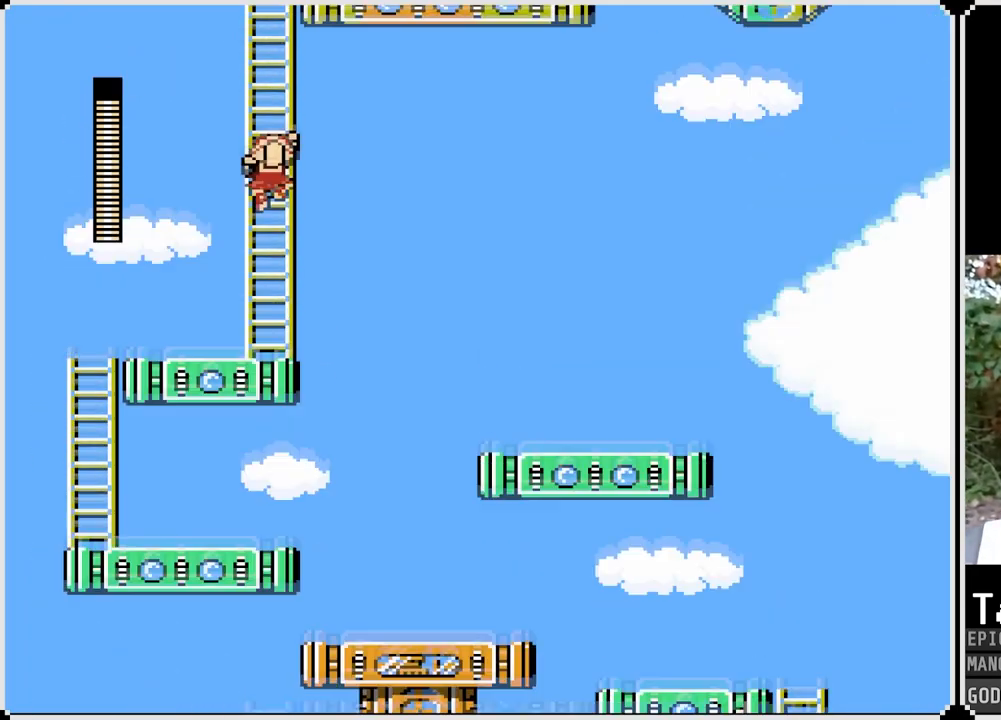
{"buttons": ["SQUARE", "DPAD_UP"], "left_stick": "center", "right_stick": "center", "events": []}
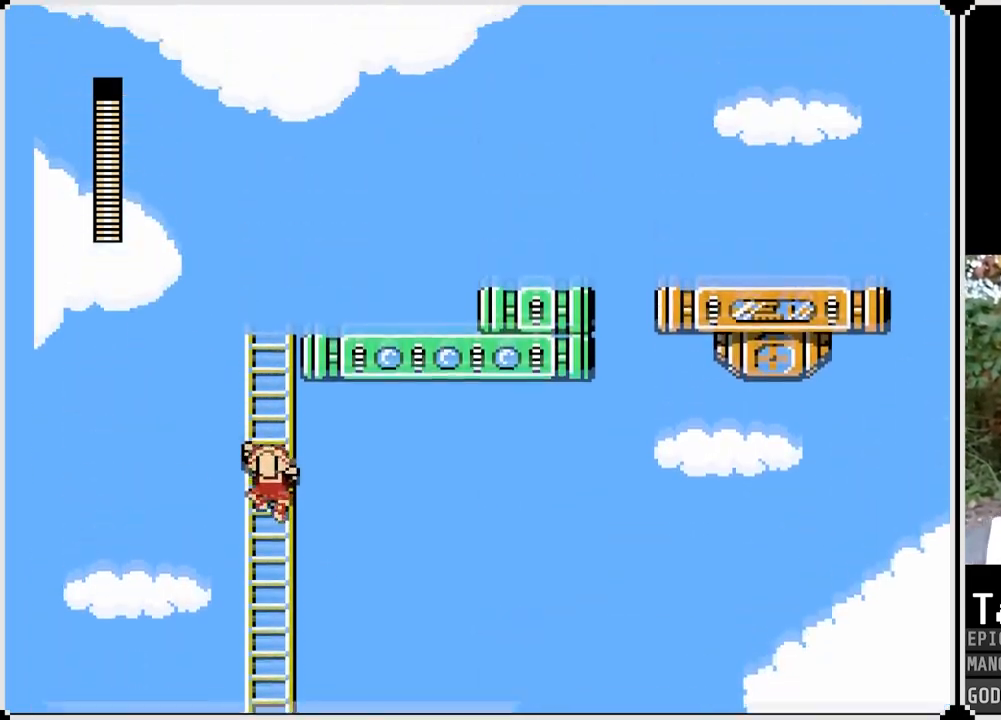
{"buttons": ["SQUARE", "DPAD_UP"], "left_stick": "center", "right_stick": "center", "events": []}
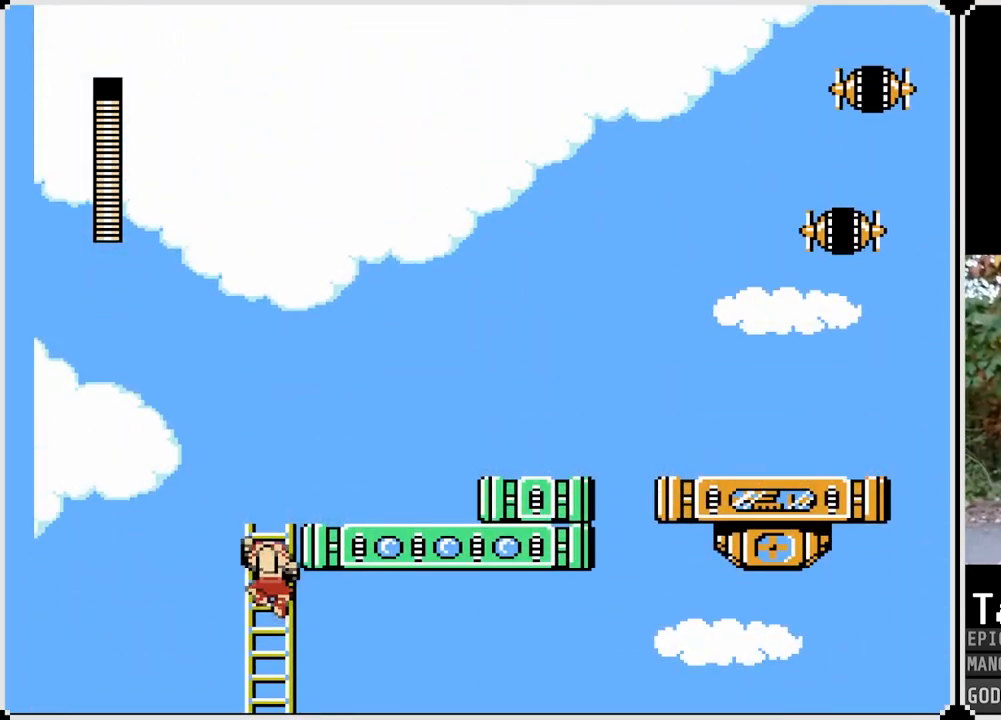
{"buttons": ["SQUARE", "DPAD_RIGHT"], "left_stick": "center", "right_stick": "center", "events": [[250, "DPAD_RIGHT", "down"], [283, "DPAD_UP", "up"]]}
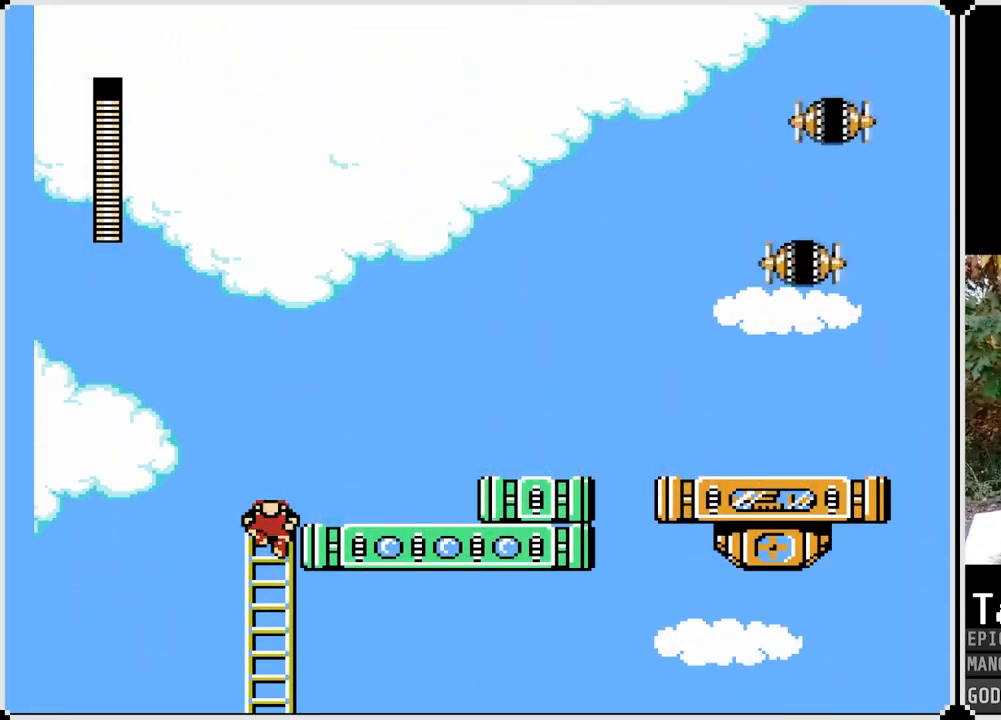
{"buttons": ["SQUARE", "DPAD_RIGHT"], "left_stick": "center", "right_stick": "center", "events": [[233, "DPAD_UP", "down"], [483, "DPAD_UP", "up"]]}
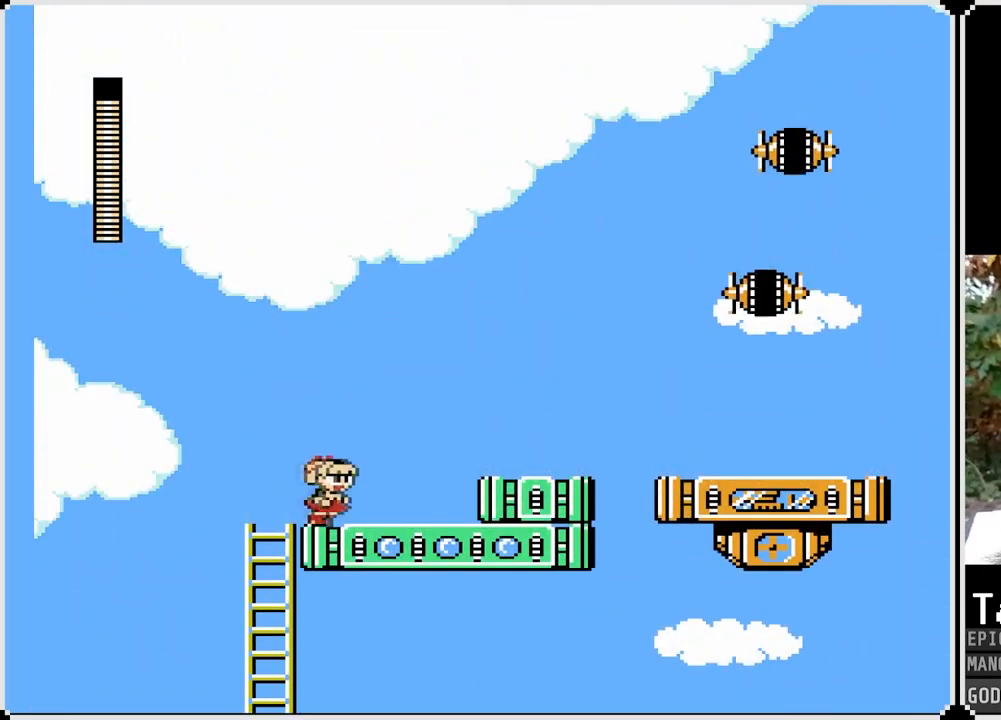
{"buttons": ["CROSS", "SQUARE", "DPAD_RIGHT"], "left_stick": "center", "right_stick": "center", "events": [[283, "CROSS", "down"]]}
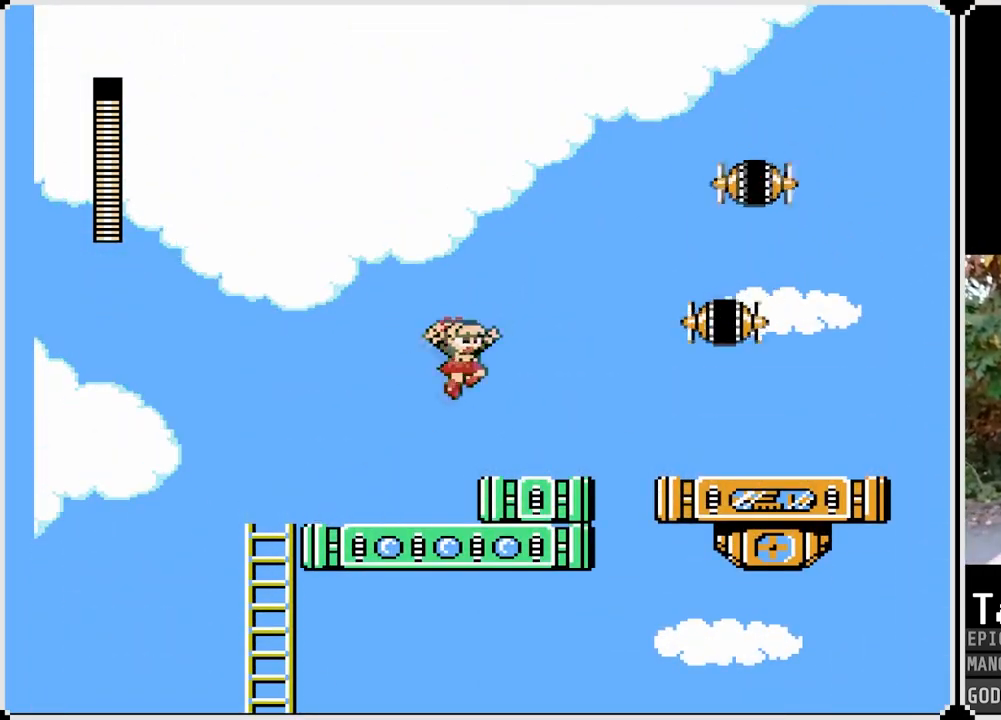
{"buttons": ["SQUARE"], "left_stick": "center", "right_stick": "center", "events": [[83, "CROSS", "up"], [83, "SQUARE", "up"], [167, "SQUARE", "down"], [233, "DPAD_RIGHT", "up"]]}
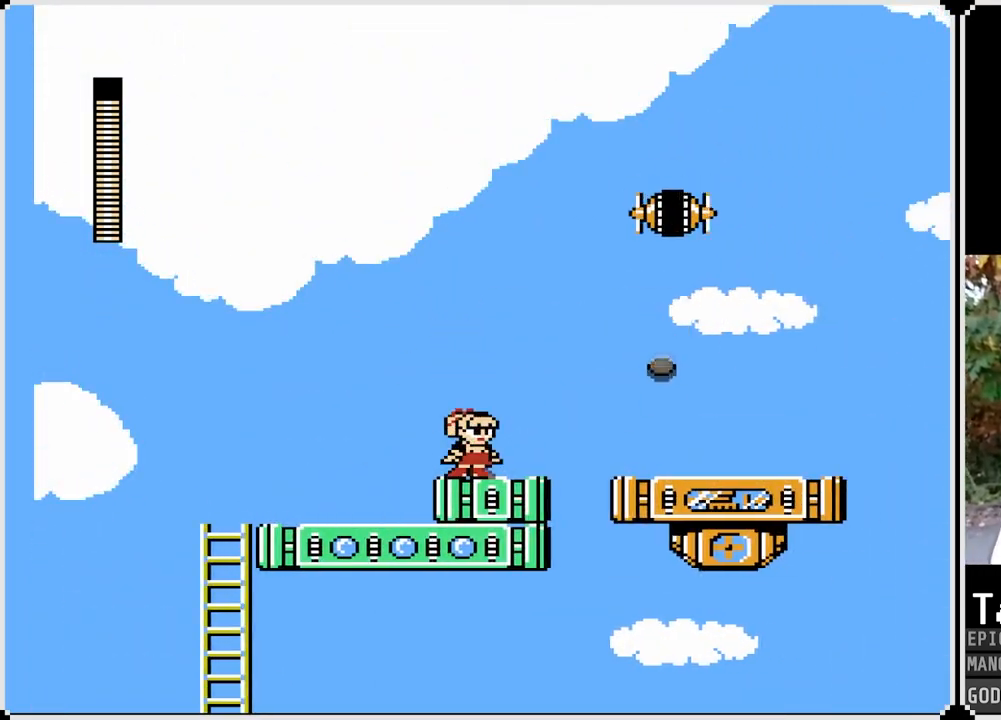
{"buttons": ["SQUARE"], "left_stick": "center", "right_stick": "center", "events": []}
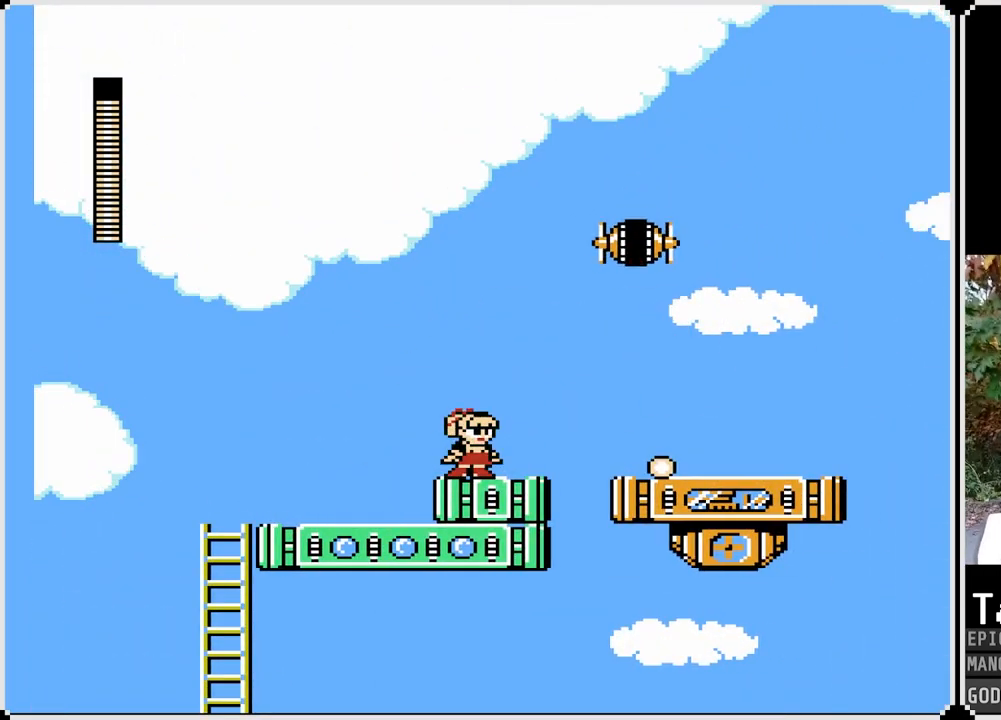
{"buttons": ["SQUARE"], "left_stick": "center", "right_stick": "center", "events": []}
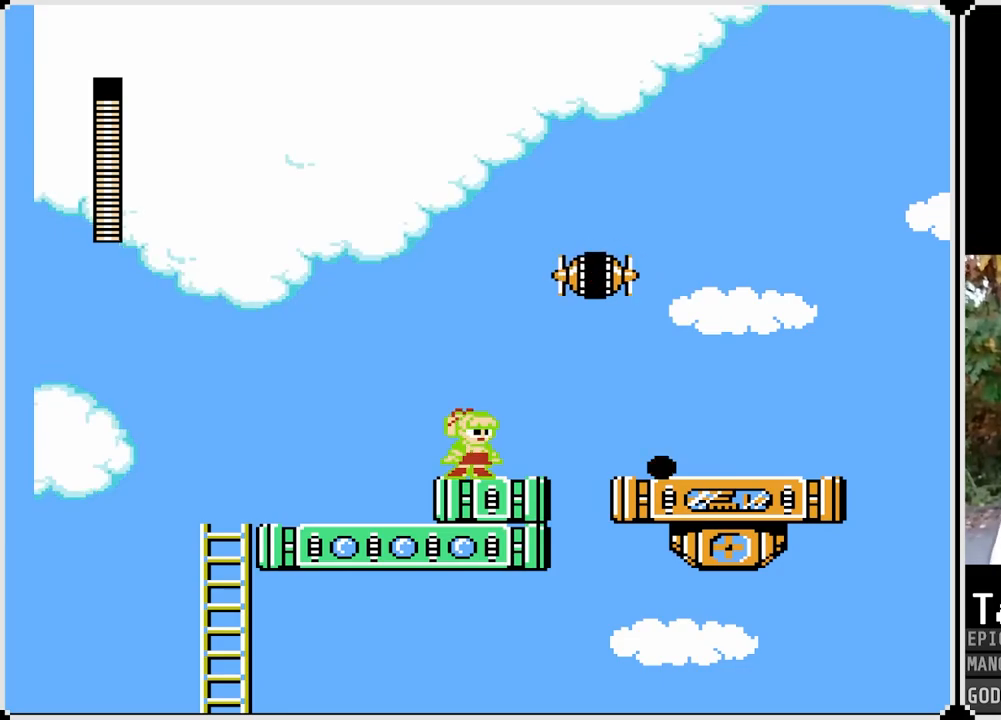
{"buttons": ["SQUARE"], "left_stick": "center", "right_stick": "center", "events": [[117, "CROSS", "down"], [383, "CROSS", "up"], [383, "SQUARE", "up"], [483, "SQUARE", "down"]]}
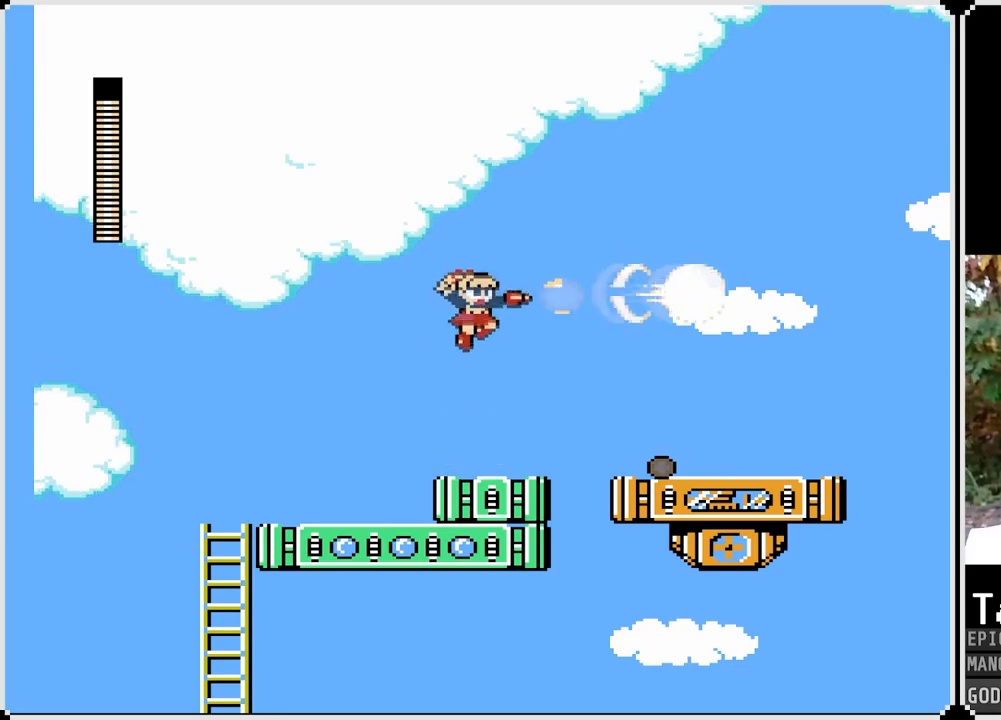
{"buttons": ["CROSS", "SQUARE", "DPAD_RIGHT"], "left_stick": "center", "right_stick": "center", "events": [[400, "DPAD_RIGHT", "down"], [483, "CROSS", "down"]]}
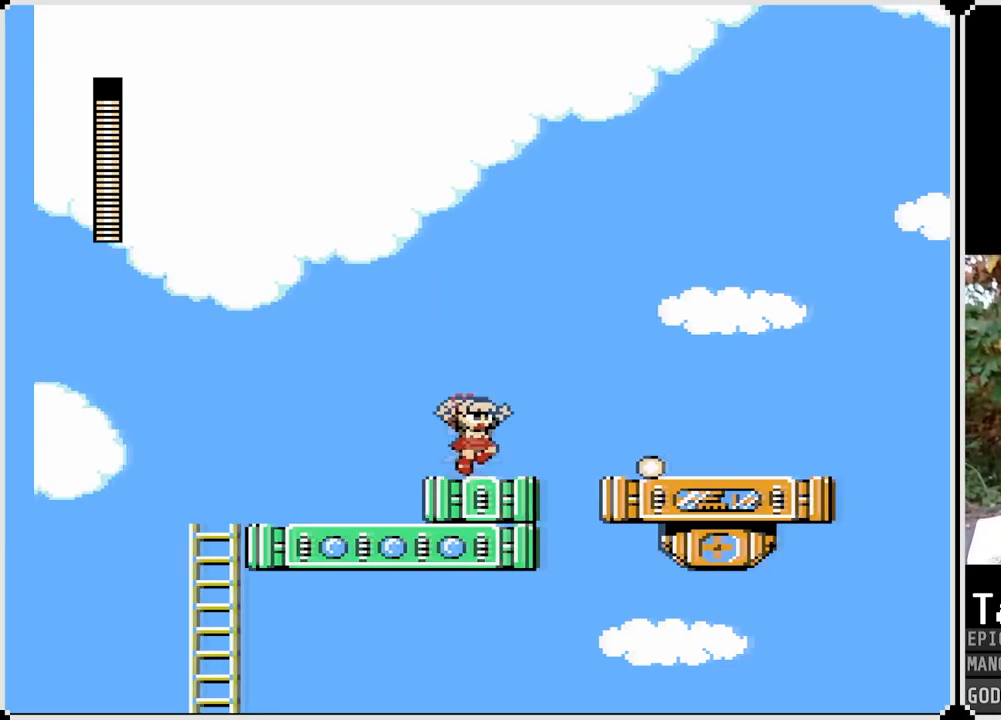
{"buttons": ["SQUARE", "DPAD_RIGHT"], "left_stick": "center", "right_stick": "center", "events": [[200, "CROSS", "up"]]}
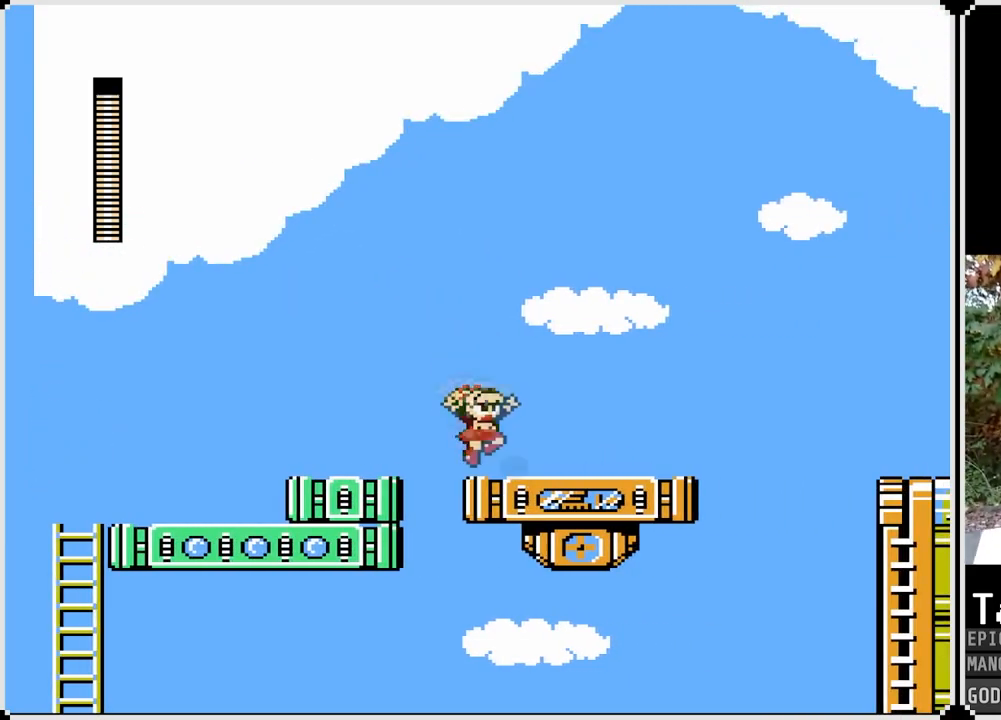
{"buttons": ["SQUARE", "DPAD_RIGHT"], "left_stick": "center", "right_stick": "center", "events": []}
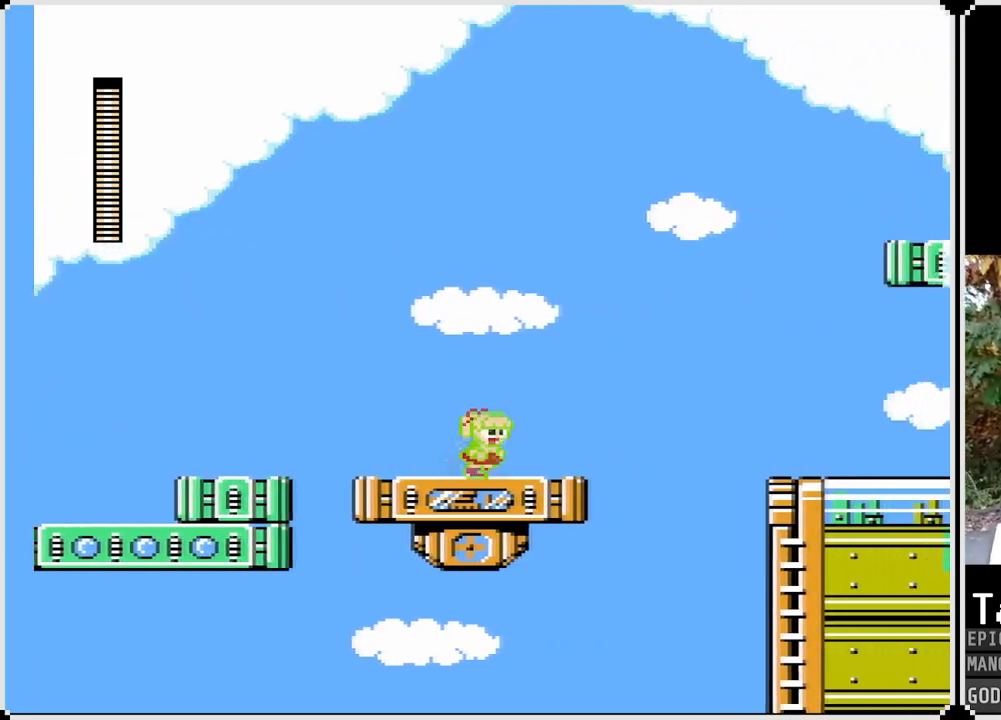
{"buttons": ["CROSS", "SQUARE", "DPAD_RIGHT"], "left_stick": "center", "right_stick": "center", "events": [[367, "CROSS", "down"]]}
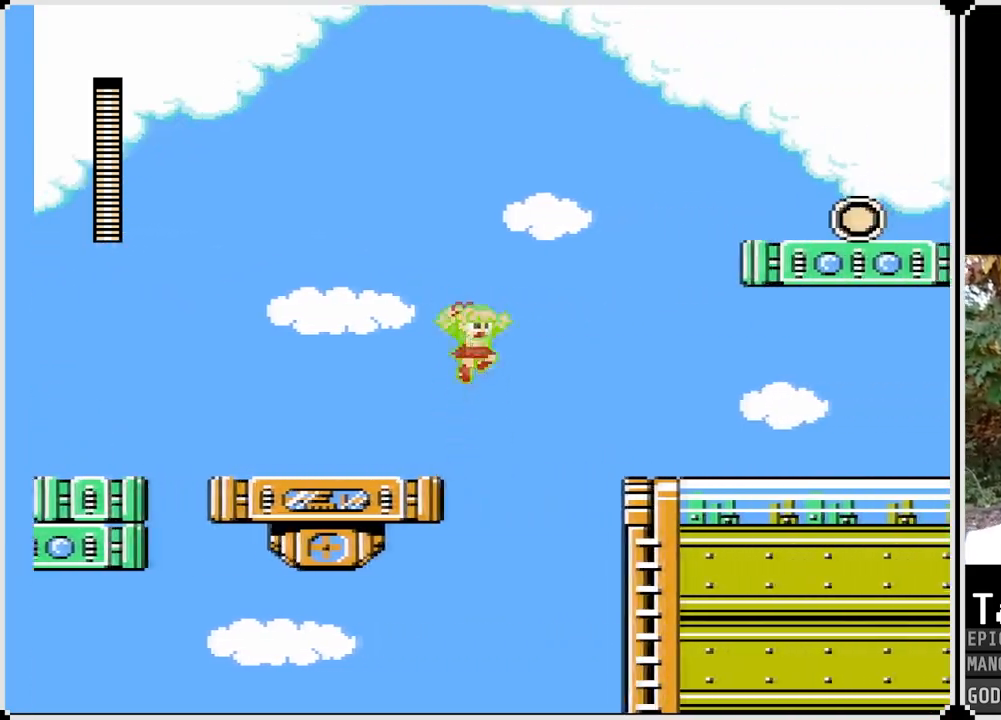
{"buttons": ["SQUARE", "DPAD_RIGHT"], "left_stick": "center", "right_stick": "center", "events": [[450, "CROSS", "up"]]}
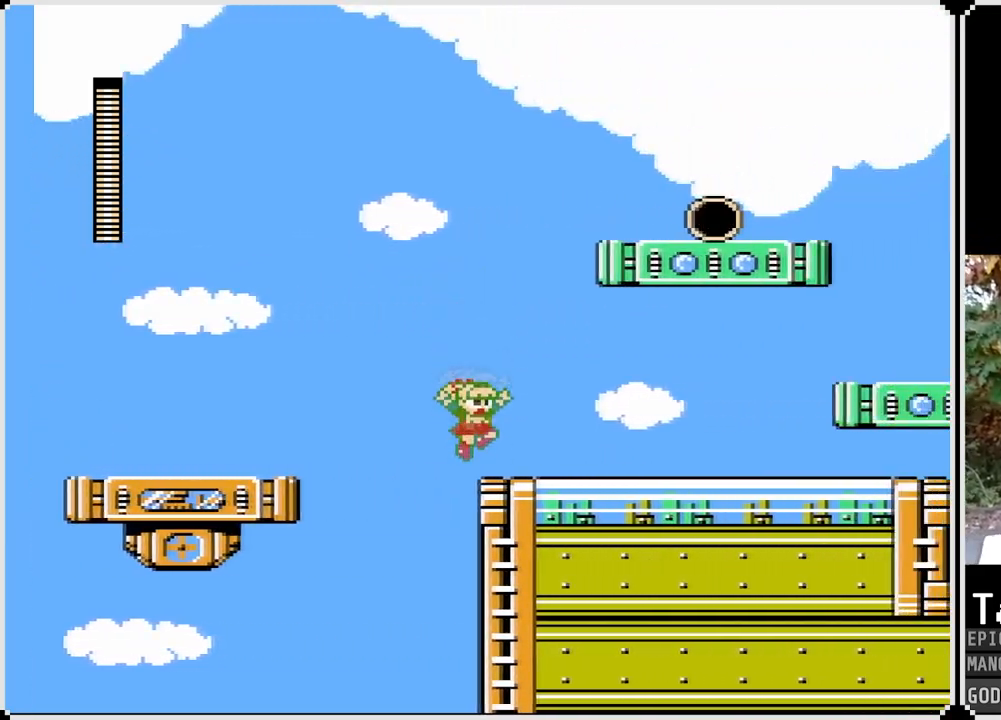
{"buttons": ["SQUARE"], "left_stick": "center", "right_stick": "center", "events": [[200, "DPAD_DOWN", "down"], [233, "CROSS", "down"], [417, "CROSS", "up"], [417, "DPAD_DOWN", "up"], [500, "DPAD_RIGHT", "up"]]}
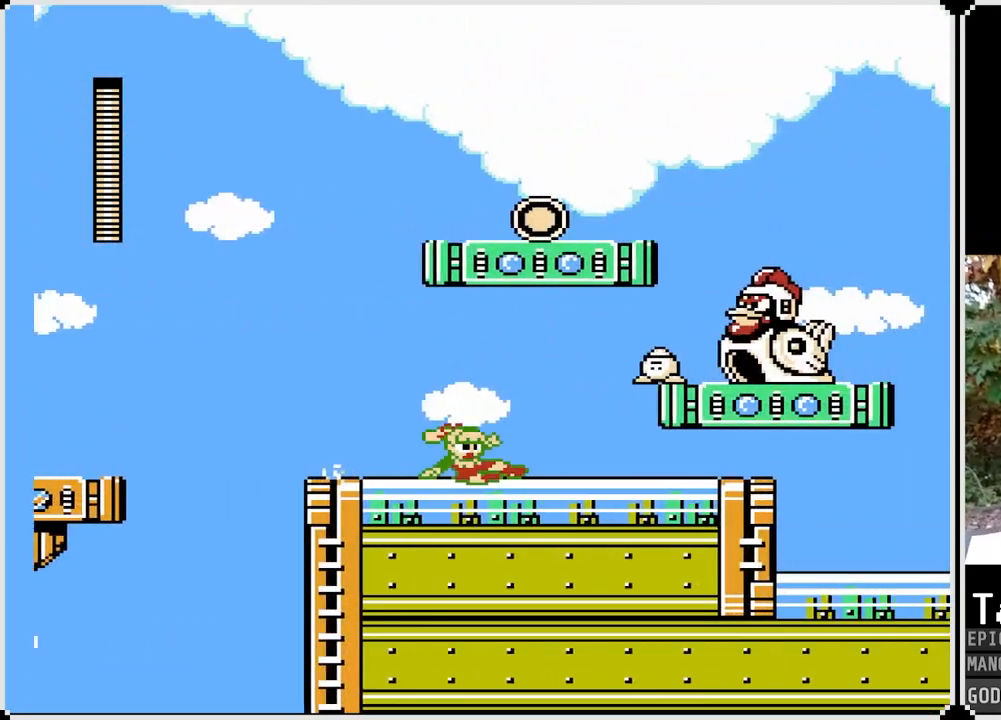
{"buttons": [], "left_stick": "center", "right_stick": "center", "events": [[17, "DPAD_LEFT", "down"], [267, "DPAD_LEFT", "up"], [267, "DPAD_RIGHT", "down"], [300, "CROSS", "down"], [383, "SQUARE", "up"], [400, "CROSS", "up"], [450, "DPAD_RIGHT", "up"]]}
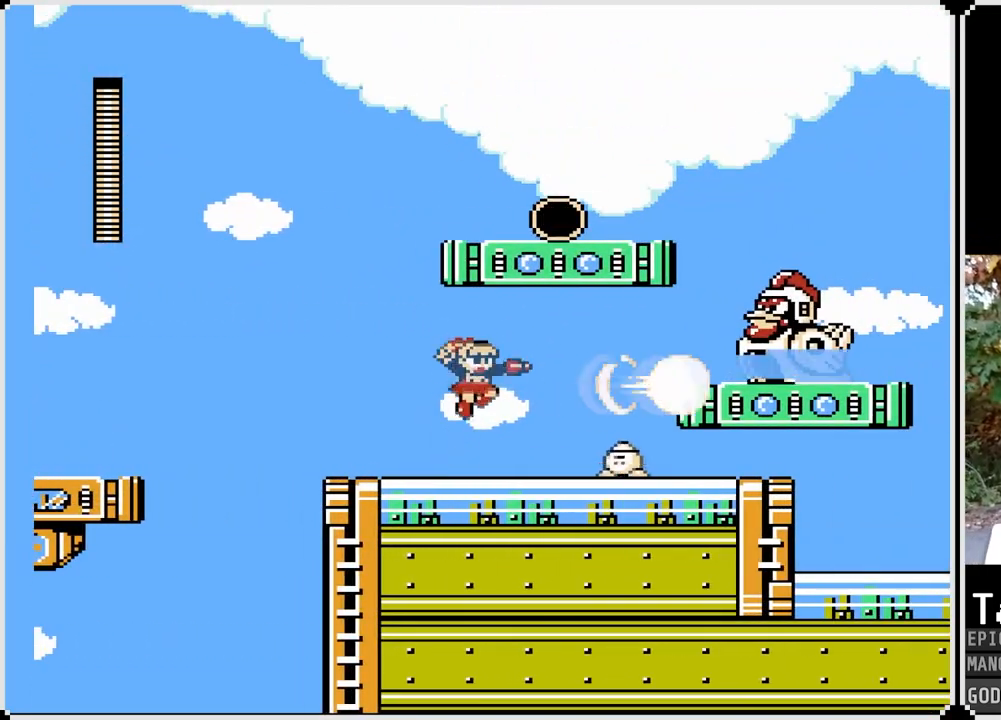
{"buttons": ["CROSS", "DPAD_RIGHT"], "left_stick": "center", "right_stick": "center", "events": [[217, "DPAD_LEFT", "down"], [400, "CROSS", "down"], [400, "DPAD_RIGHT", "down"], [417, "DPAD_LEFT", "up"]]}
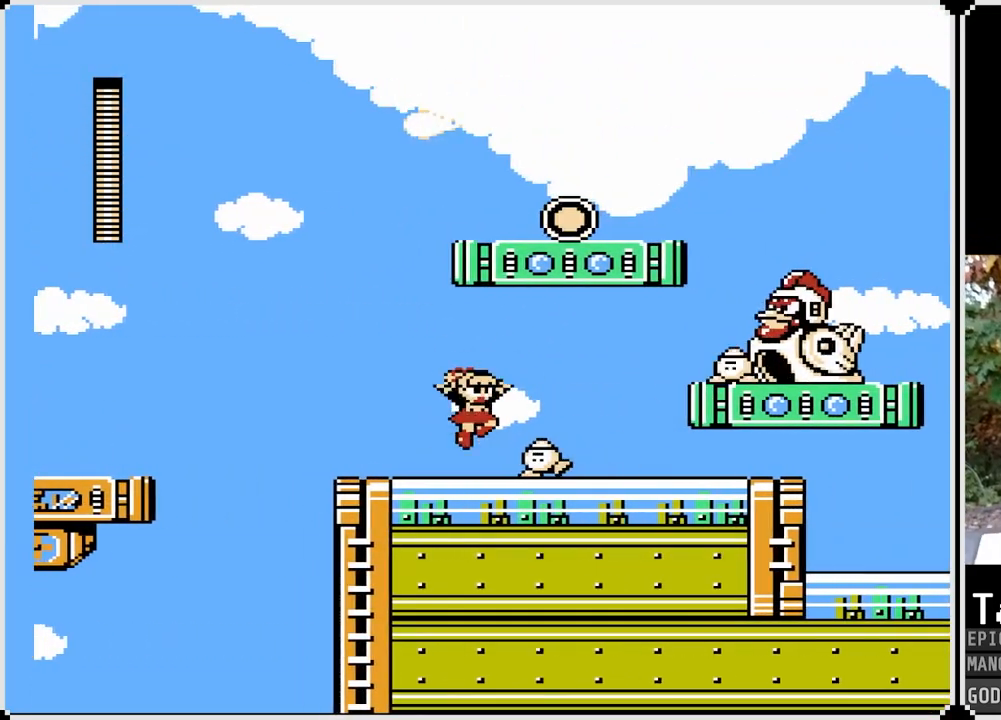
{"buttons": [], "left_stick": "center", "right_stick": "center", "events": [[83, "SQUARE", "down"], [183, "CROSS", "up"], [233, "SQUARE", "up"], [267, "SQUARE", "down"], [367, "DPAD_RIGHT", "up"], [383, "SQUARE", "up"]]}
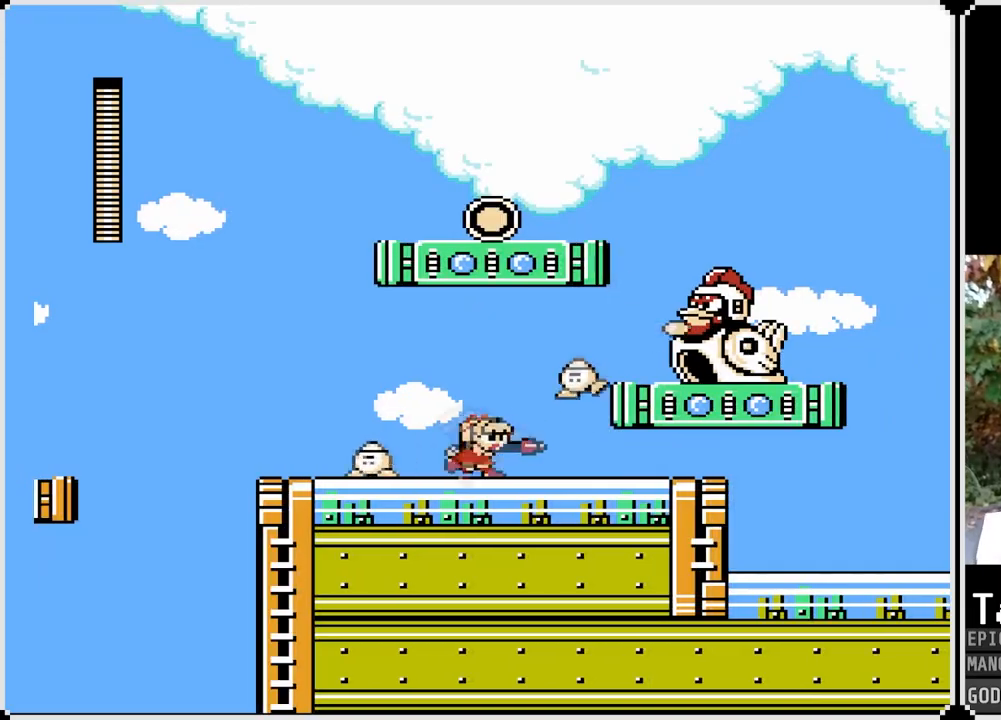
{"buttons": ["DPAD_LEFT"], "left_stick": "center", "right_stick": "center", "events": [[117, "CROSS", "down"], [250, "SQUARE", "down"], [333, "CROSS", "up"], [350, "SQUARE", "up"], [400, "DPAD_LEFT", "down"], [400, "SQUARE", "down"], [500, "SQUARE", "up"]]}
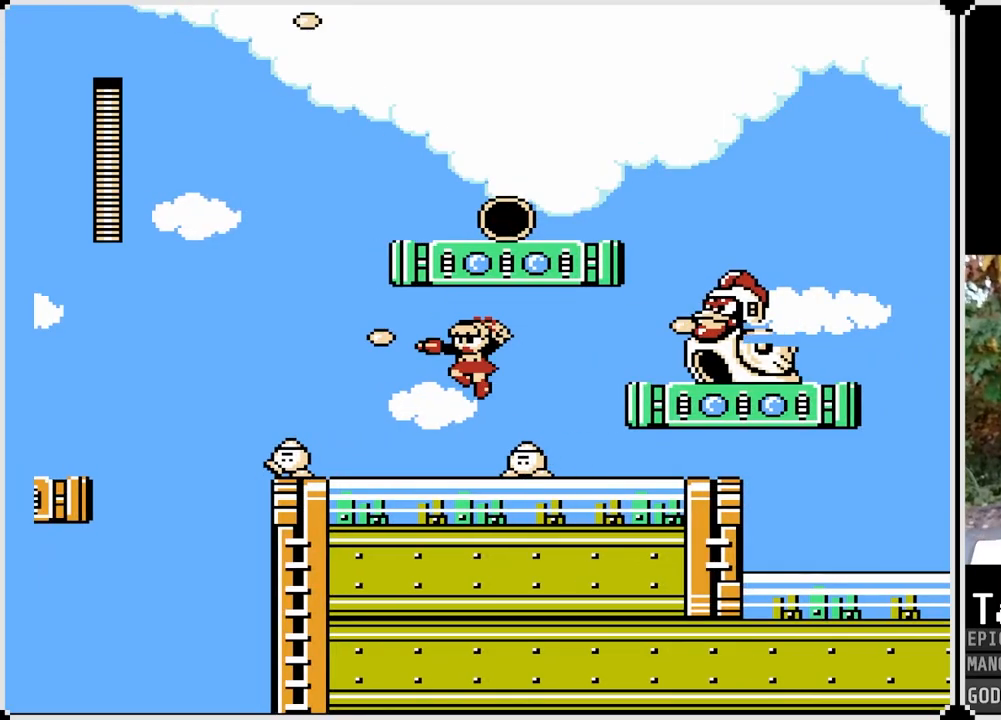
{"buttons": ["CROSS", "DPAD_RIGHT"], "left_stick": "center", "right_stick": "center", "events": [[333, "CROSS", "down"], [400, "DPAD_LEFT", "up"], [400, "DPAD_RIGHT", "down"]]}
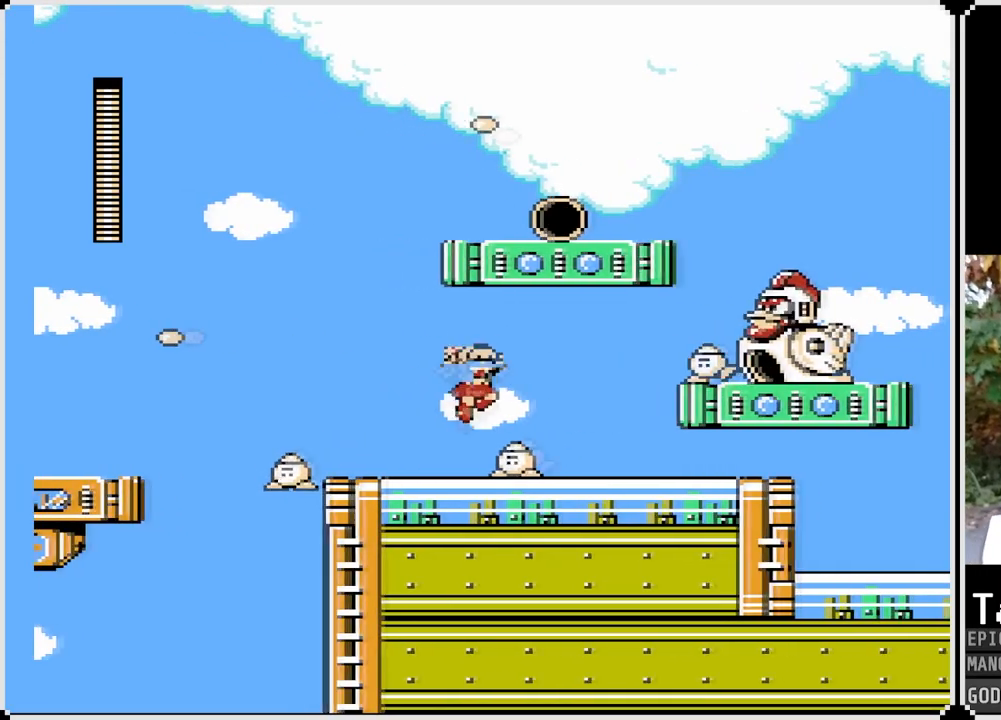
{"buttons": [], "left_stick": "center", "right_stick": "center", "events": [[117, "SQUARE", "down"], [233, "CROSS", "up"], [250, "SQUARE", "up"], [350, "SQUARE", "down"], [433, "SQUARE", "up"], [483, "DPAD_RIGHT", "up"]]}
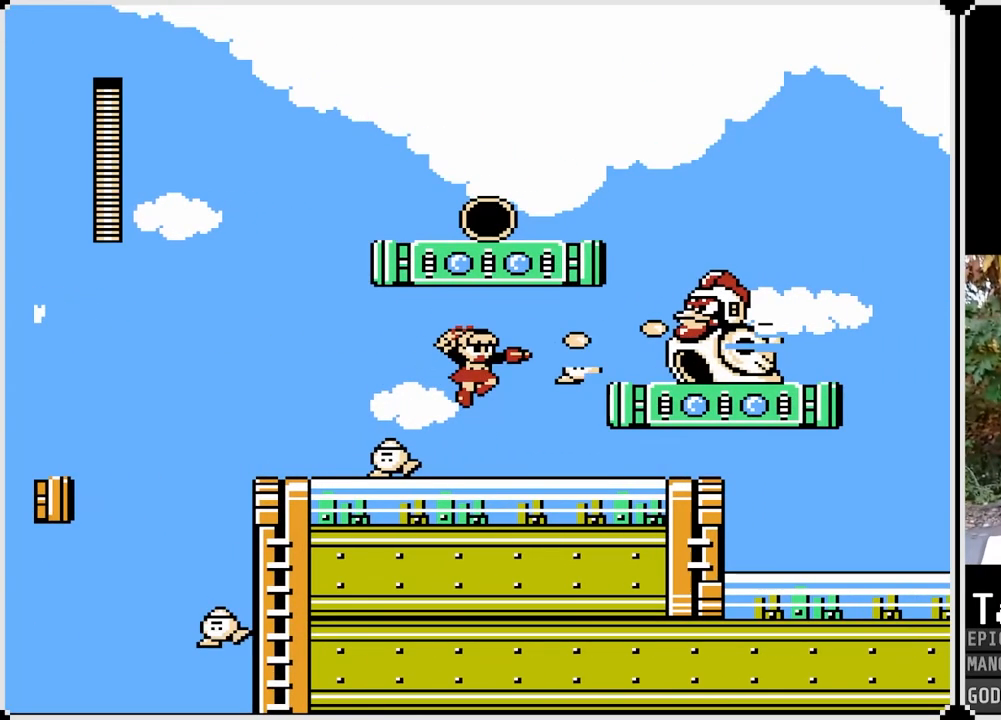
{"buttons": [], "left_stick": "center", "right_stick": "center", "events": [[33, "SQUARE", "down"], [117, "SQUARE", "up"], [183, "DPAD_LEFT", "down"], [500, "DPAD_LEFT", "up"]]}
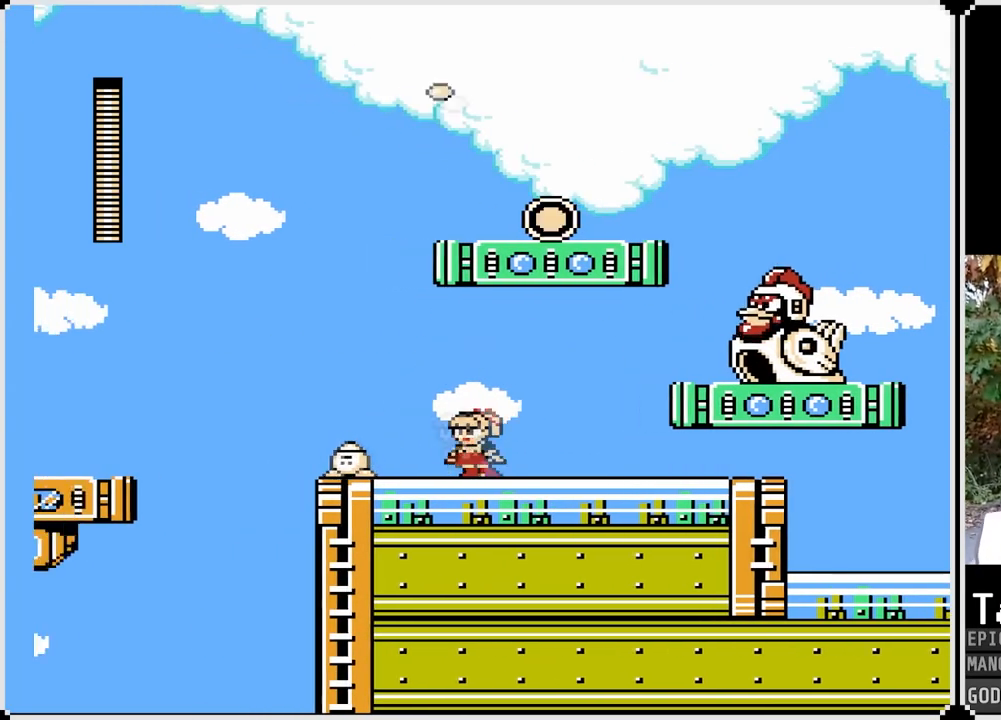
{"buttons": [], "left_stick": "center", "right_stick": "center", "events": [[17, "CROSS", "down"], [17, "DPAD_RIGHT", "down"], [250, "SQUARE", "down"], [267, "DPAD_RIGHT", "up"], [333, "CROSS", "up"], [367, "SQUARE", "up"]]}
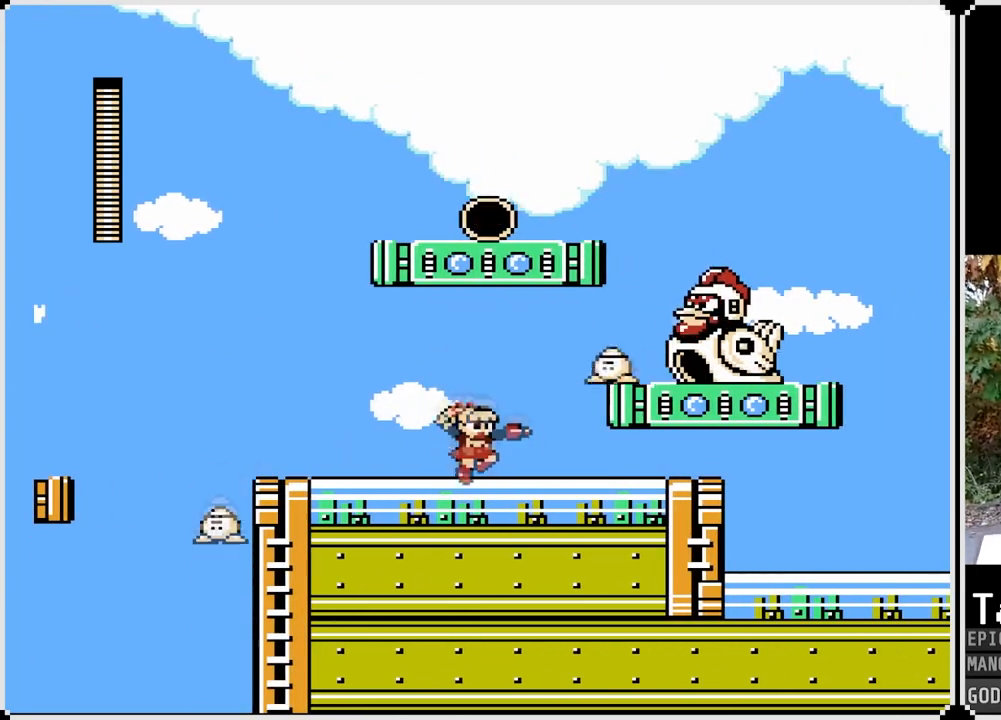
{"buttons": ["DPAD_LEFT"], "left_stick": "center", "right_stick": "center", "events": [[117, "CROSS", "down"], [350, "SQUARE", "down"], [450, "CROSS", "up"], [467, "DPAD_LEFT", "down"], [467, "SQUARE", "up"]]}
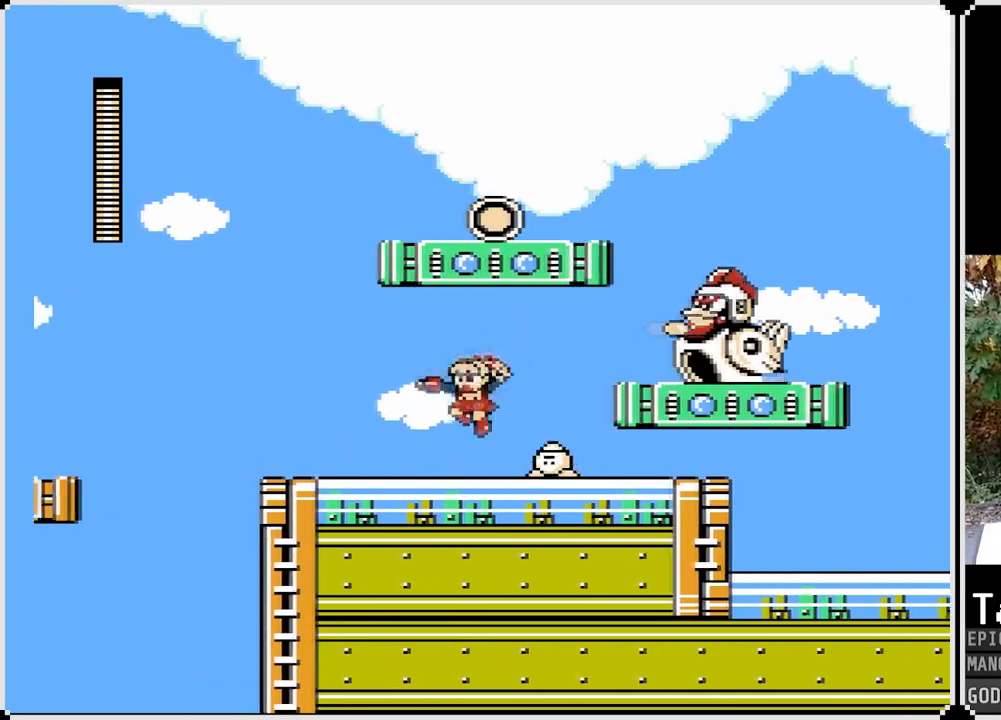
{"buttons": ["CROSS", "SQUARE", "DPAD_RIGHT"], "left_stick": "center", "right_stick": "center", "events": [[250, "CROSS", "down"], [267, "DPAD_LEFT", "up"], [267, "DPAD_RIGHT", "down"], [500, "SQUARE", "down"]]}
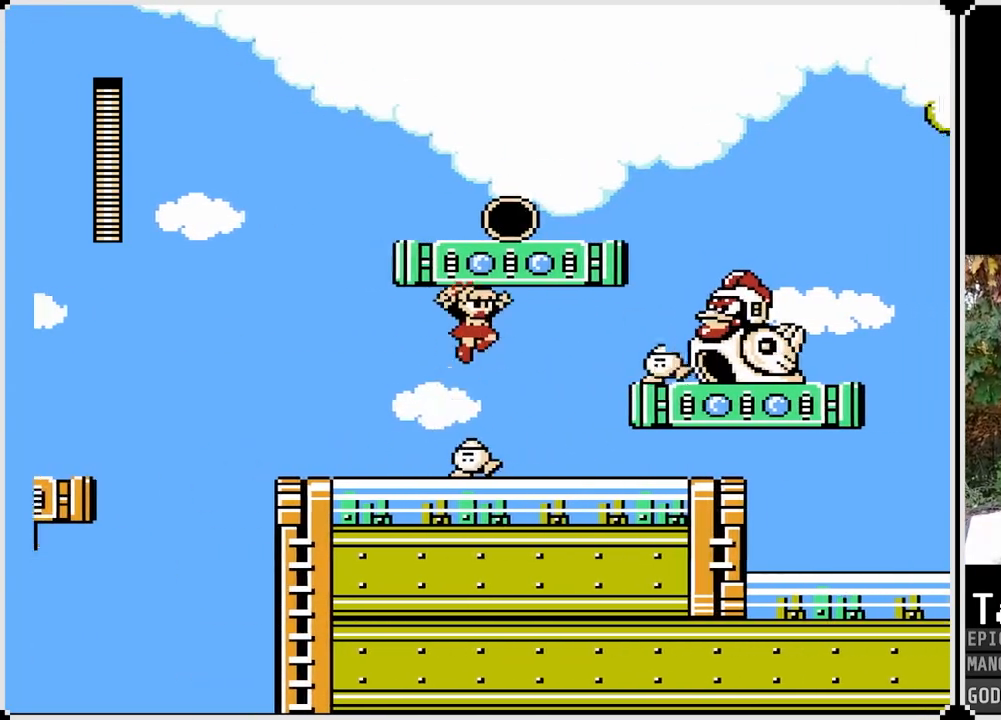
{"buttons": [], "left_stick": "center", "right_stick": "center", "events": [[100, "CROSS", "up"], [100, "DPAD_RIGHT", "up"], [133, "SQUARE", "up"]]}